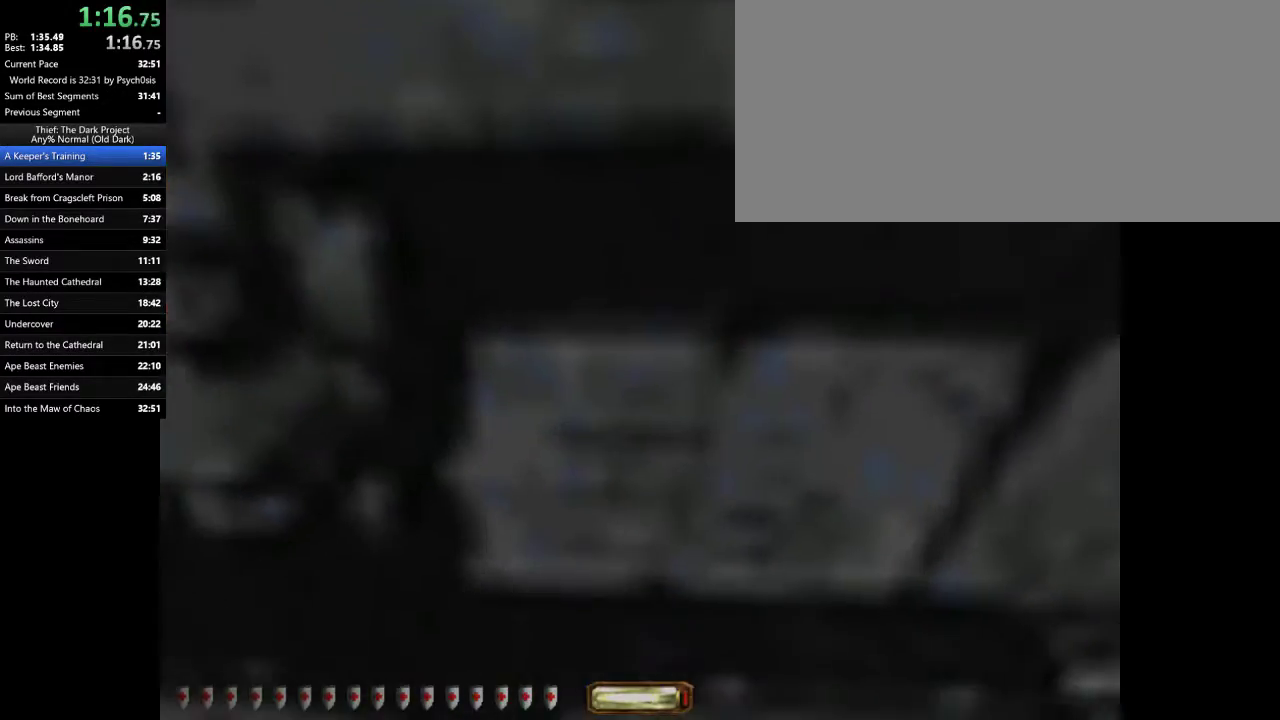
Gameplay with keyboard and mouse; each line is a JSON object with the keys and mouse buttons held at the frame after it. "events" lists presses ("down") and releases ("up") of ".", "/", "0", "1", "2", "3", "4", "5", "6", "7", "8", "9", "a", "alt_l", "alt_r", "b", "backslash", "backspace", "c", "caps_lock", "comma", "ctrl_l", "ctrl_r", "d", "e", "equals", "escape", "f", "f1", "f10", "f11", "f12", "f2", "f3", "f4", "f5", "f6", "f7", "f8", "f9", "g", "h", "i", "j", "k", "l", "lbracket", "m", "minus", "n", "o", "p", "q", "quote", "r", "rbracket", "return", "s", "semicolon", "shift_l", "shift_r", "space", "super", "t", "tab", "tilde", "u", "v", "w", "x", "y", "z", "mouse_left", "mouse_wheel" and "mouse_right" between this image and that frame as [ms after this image, input, new state], when the widget could be followed in between. "mouse_left", "mouse_wheel", "mouse_right" = the "left", "wheel", "right" buttons of the "mouse" list. No other keys are recorded. "wheel" means that the mouse wheel is clicked or scrolled. Mouse movement is not recorded.
{"keys": ["d", "w"], "mouse": [], "events": [[433, "d", "down"], [433, "space", "up"]]}
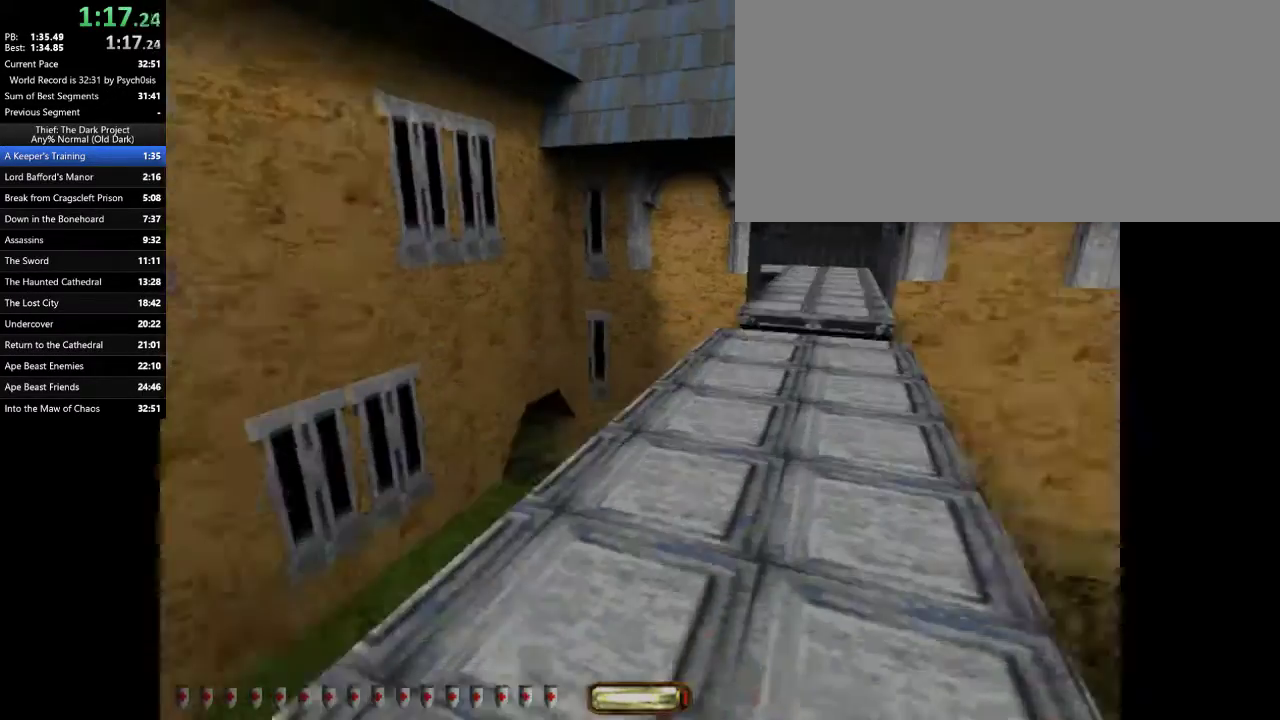
{"keys": ["d", "w"], "mouse": [], "events": [[333, "space", "down"], [500, "space", "up"]]}
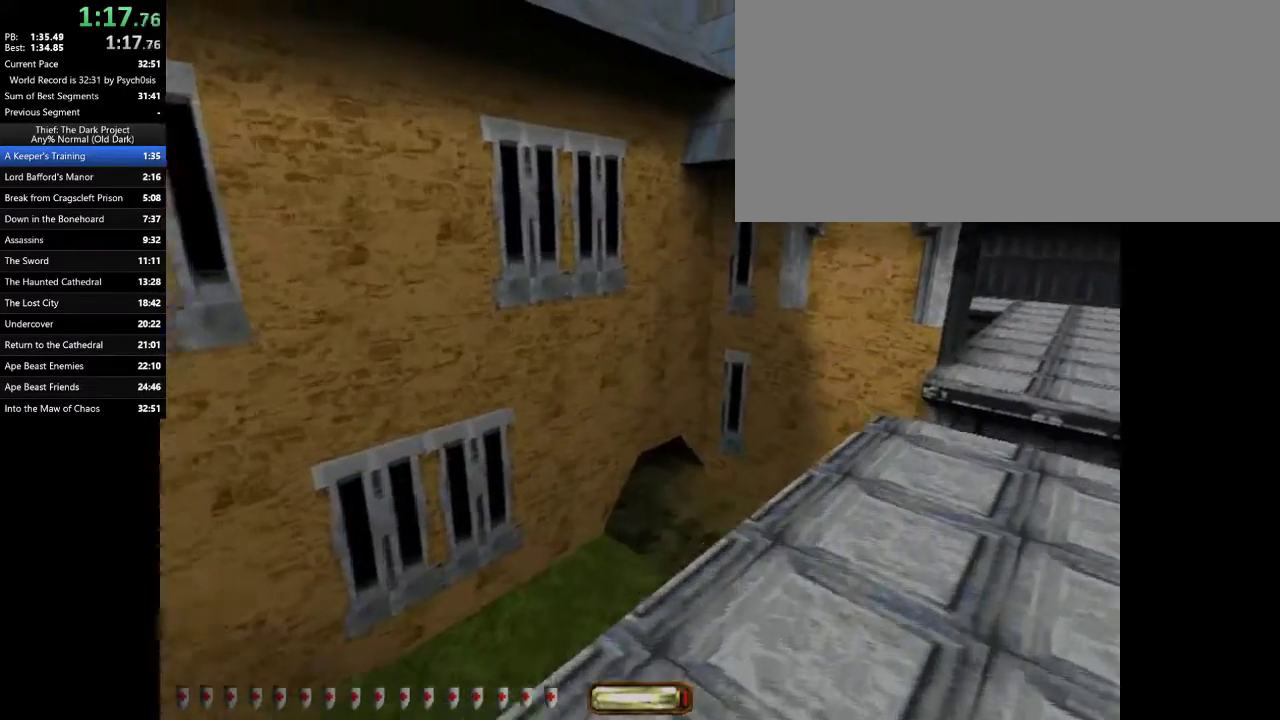
{"keys": ["d", "w"], "mouse": [], "events": []}
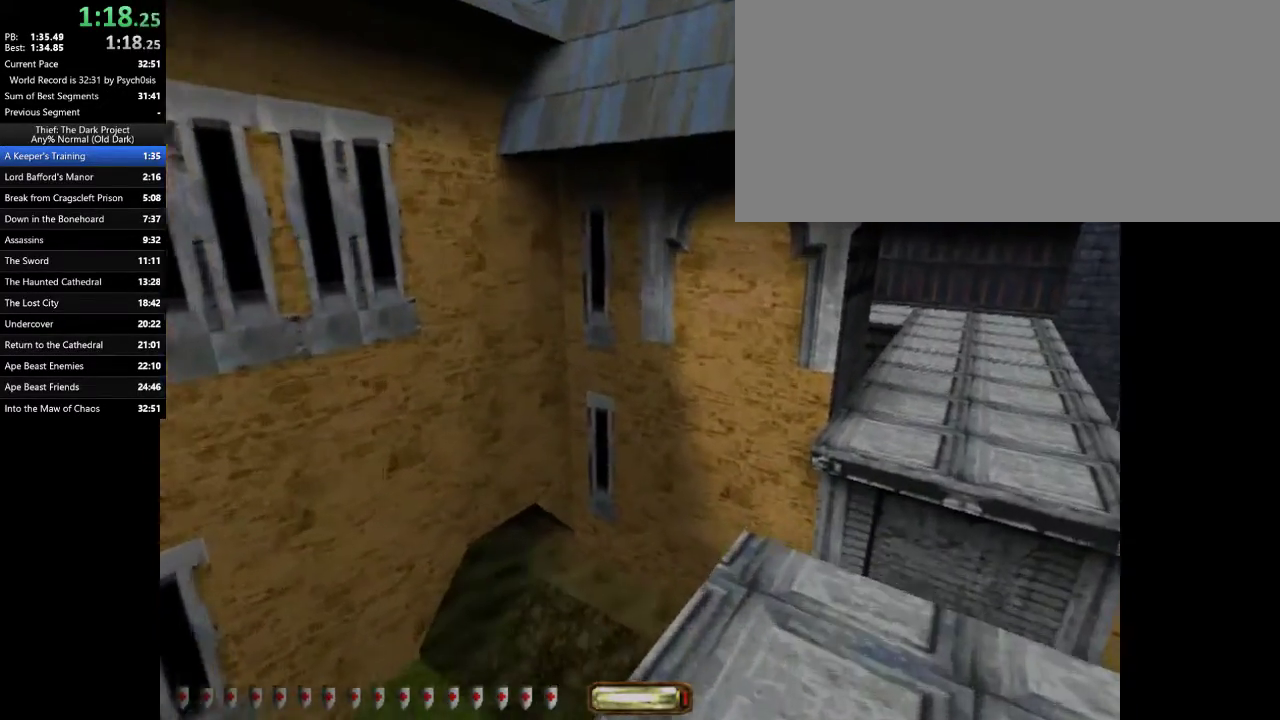
{"keys": ["d", "w"], "mouse": [], "events": [[233, "space", "down"], [333, "space", "up"]]}
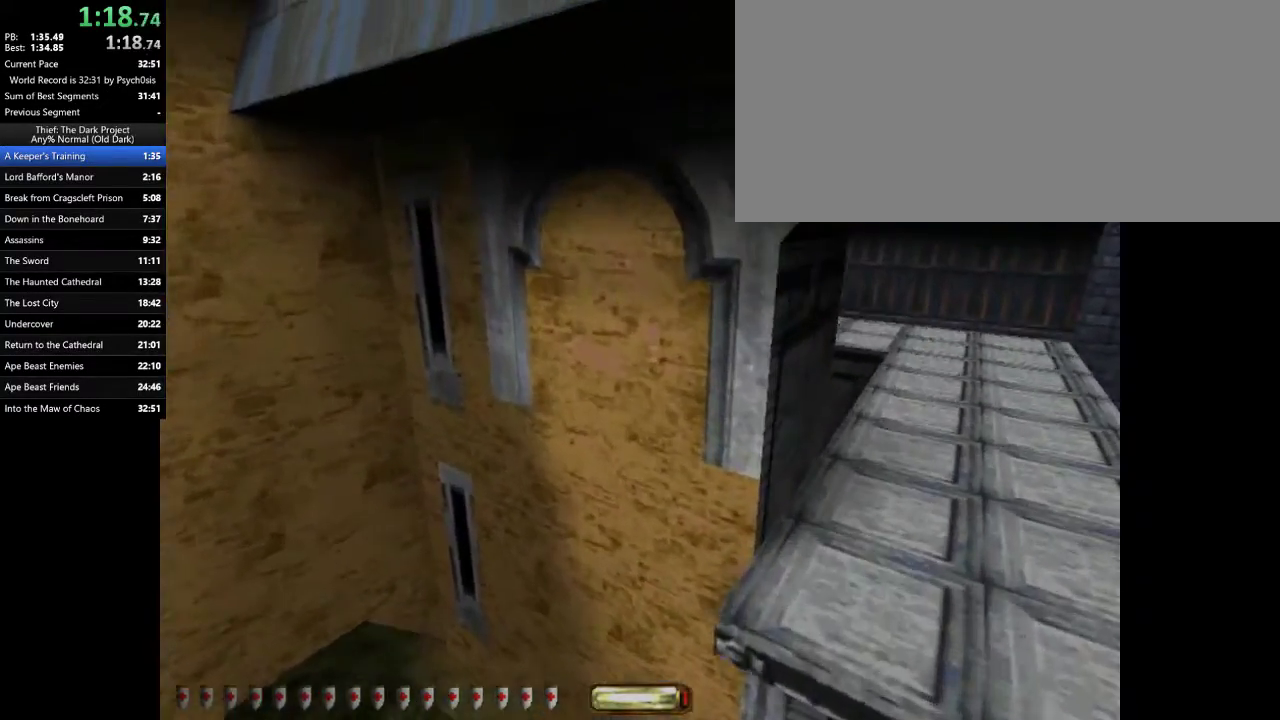
{"keys": ["d", "w"], "mouse": [], "events": []}
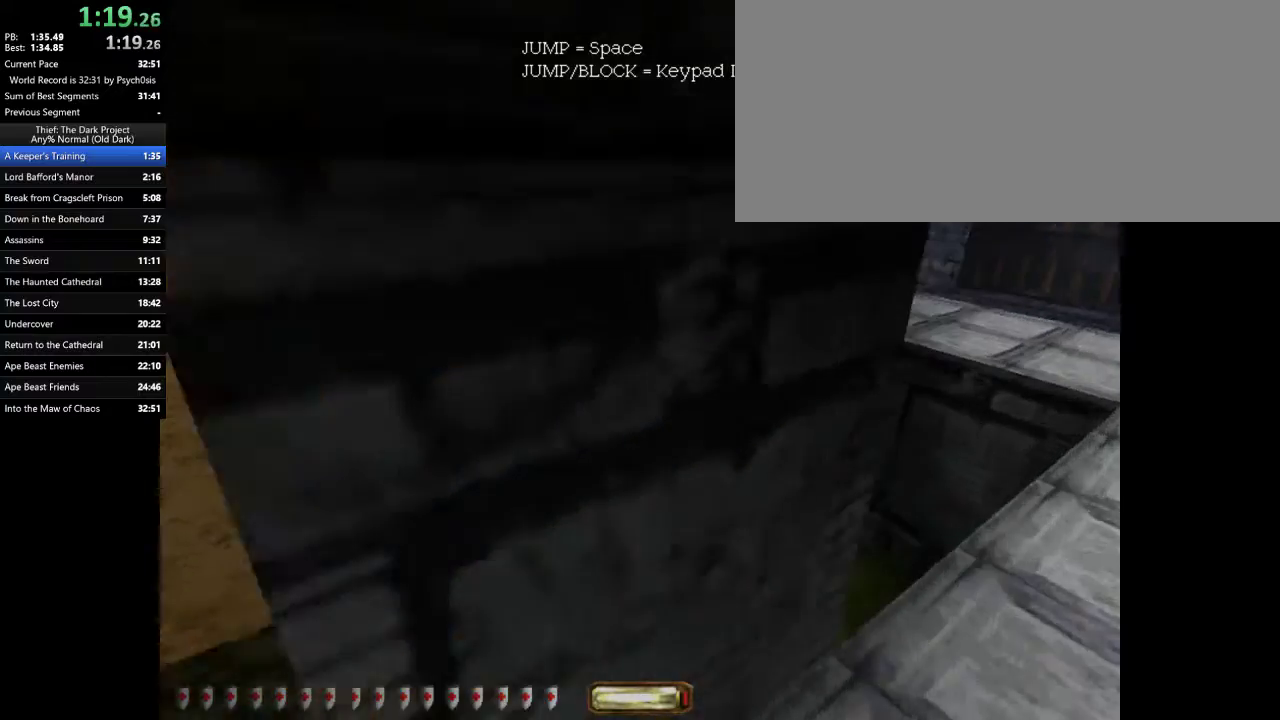
{"keys": ["d", "space", "w"], "mouse": [], "events": [[367, "space", "down"]]}
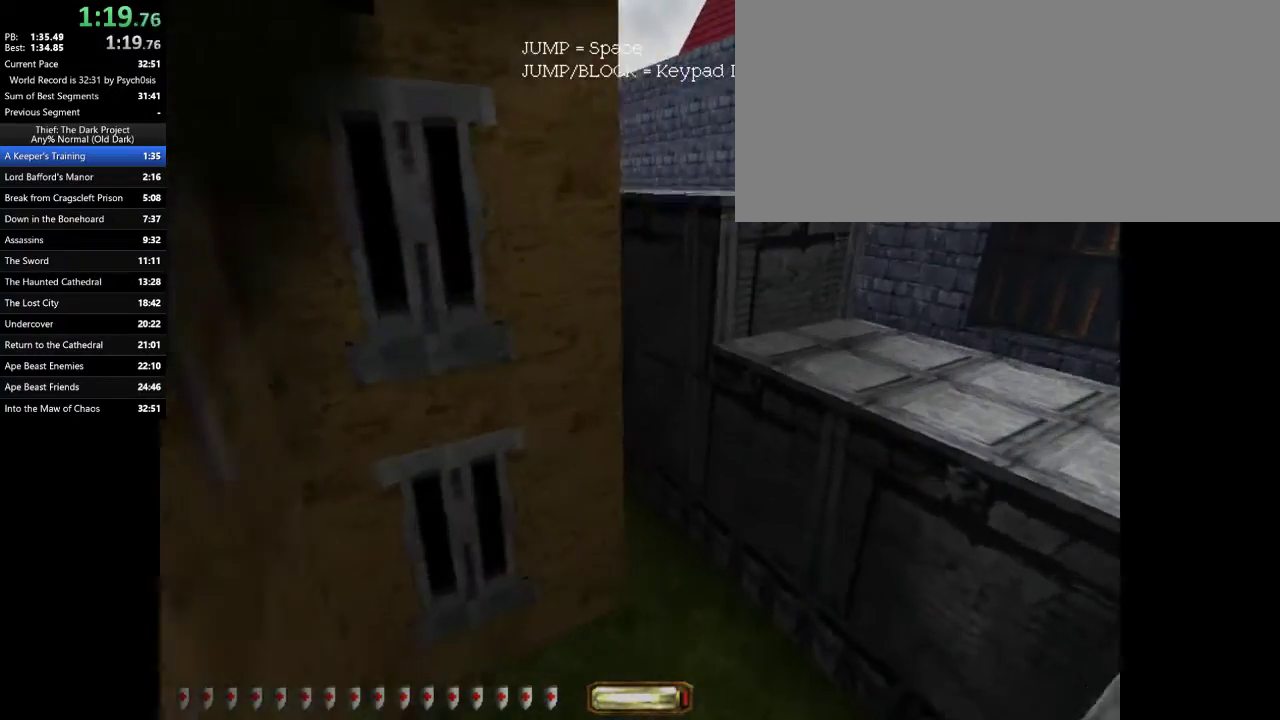
{"keys": ["d", "w"], "mouse": [], "events": [[333, "space", "up"]]}
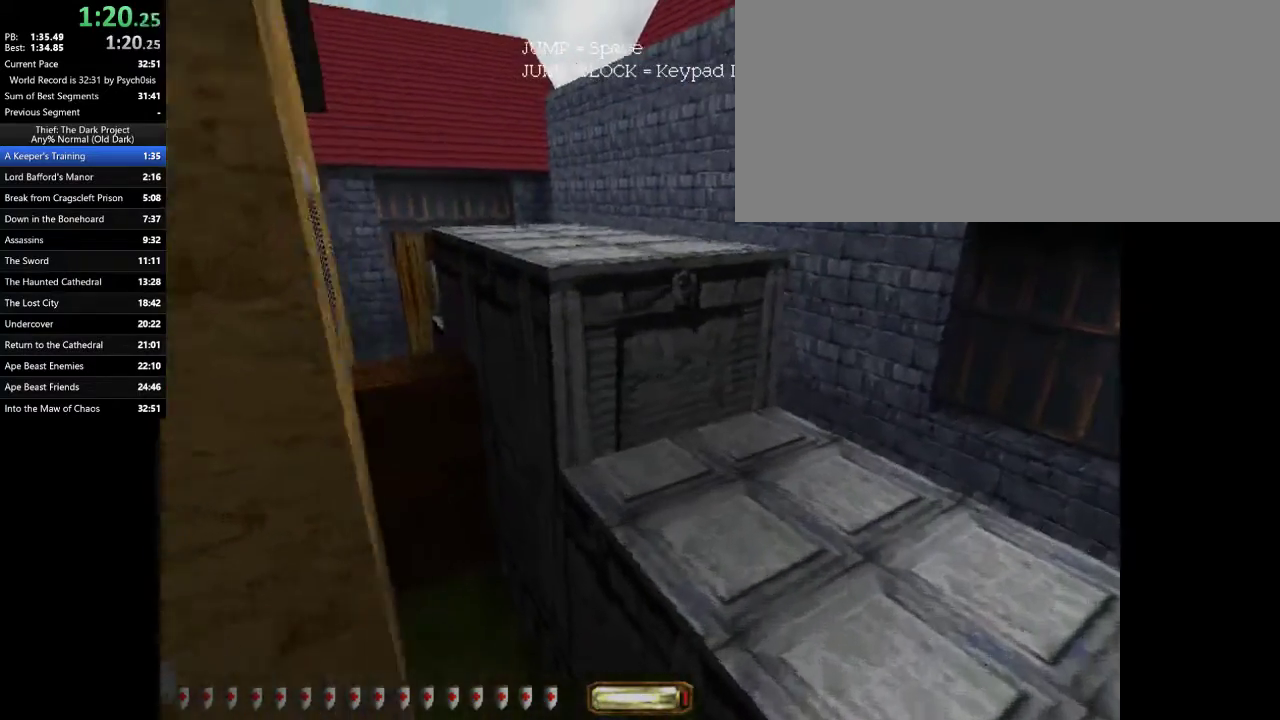
{"keys": ["a", "w"], "mouse": [], "events": [[333, "a", "down"], [333, "d", "up"]]}
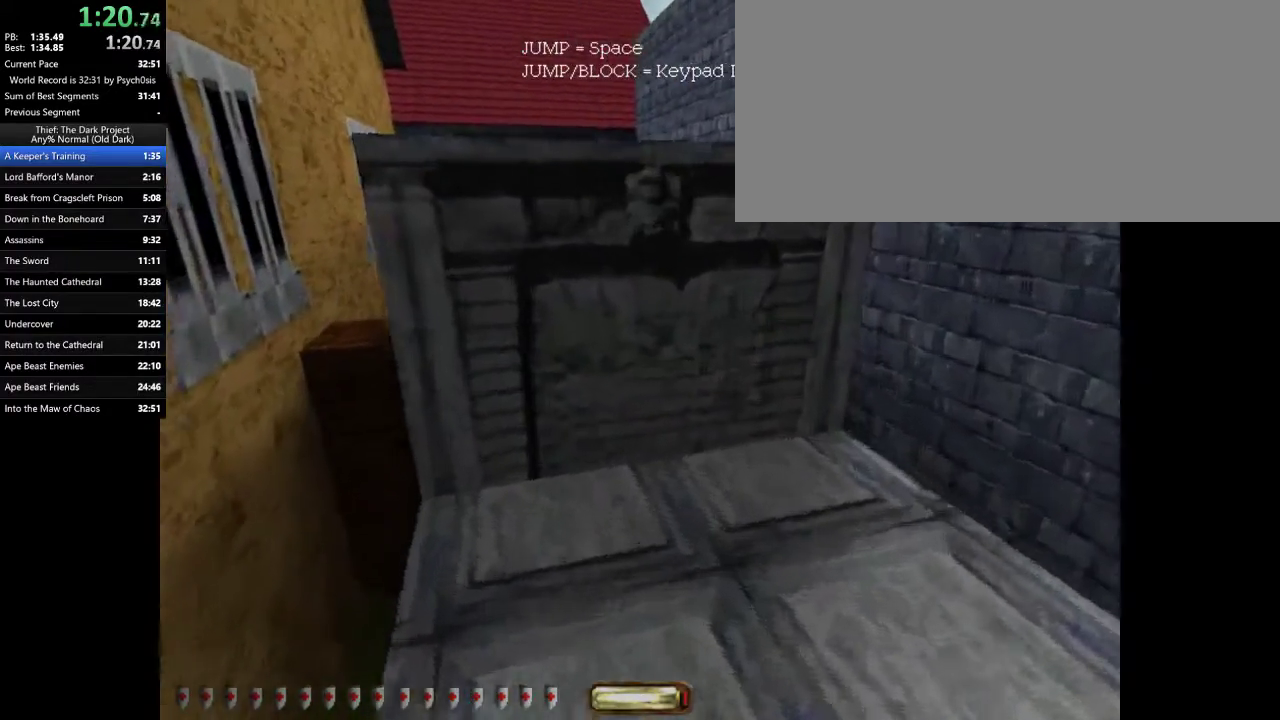
{"keys": ["a", "space", "w"], "mouse": [], "events": [[267, "space", "down"]]}
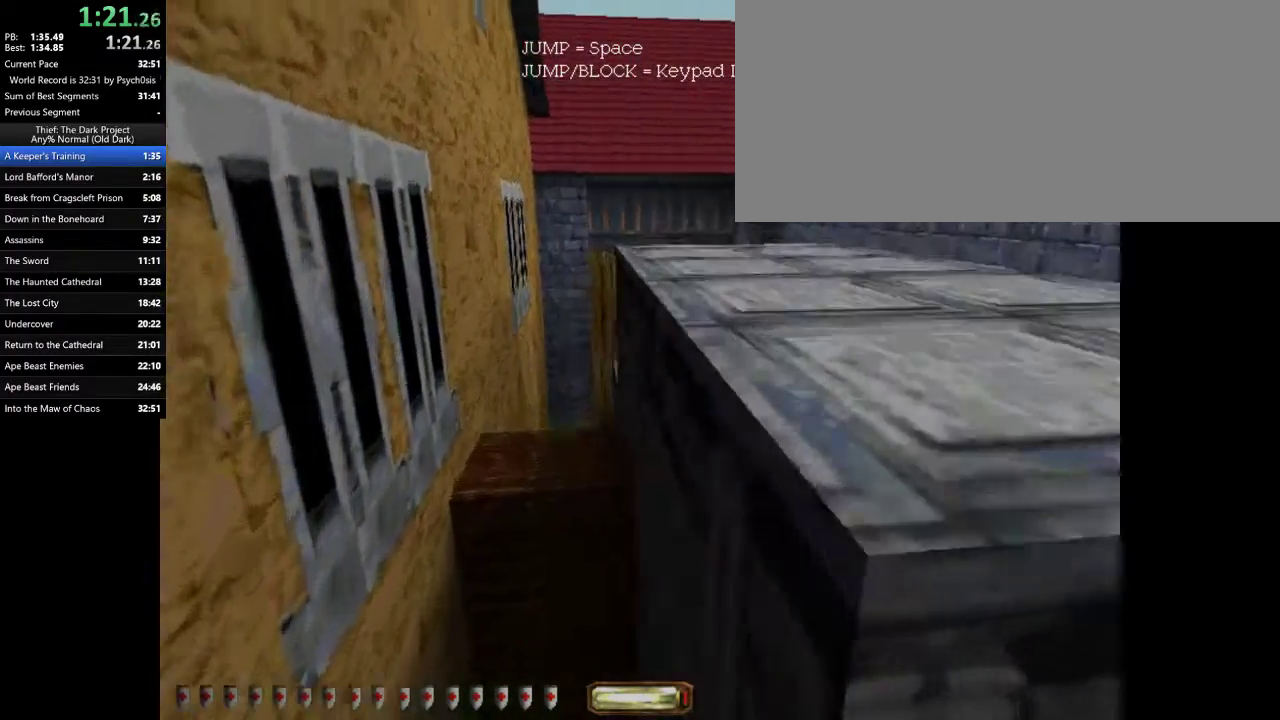
{"keys": ["a", "w"], "mouse": [], "events": [[100, "space", "up"]]}
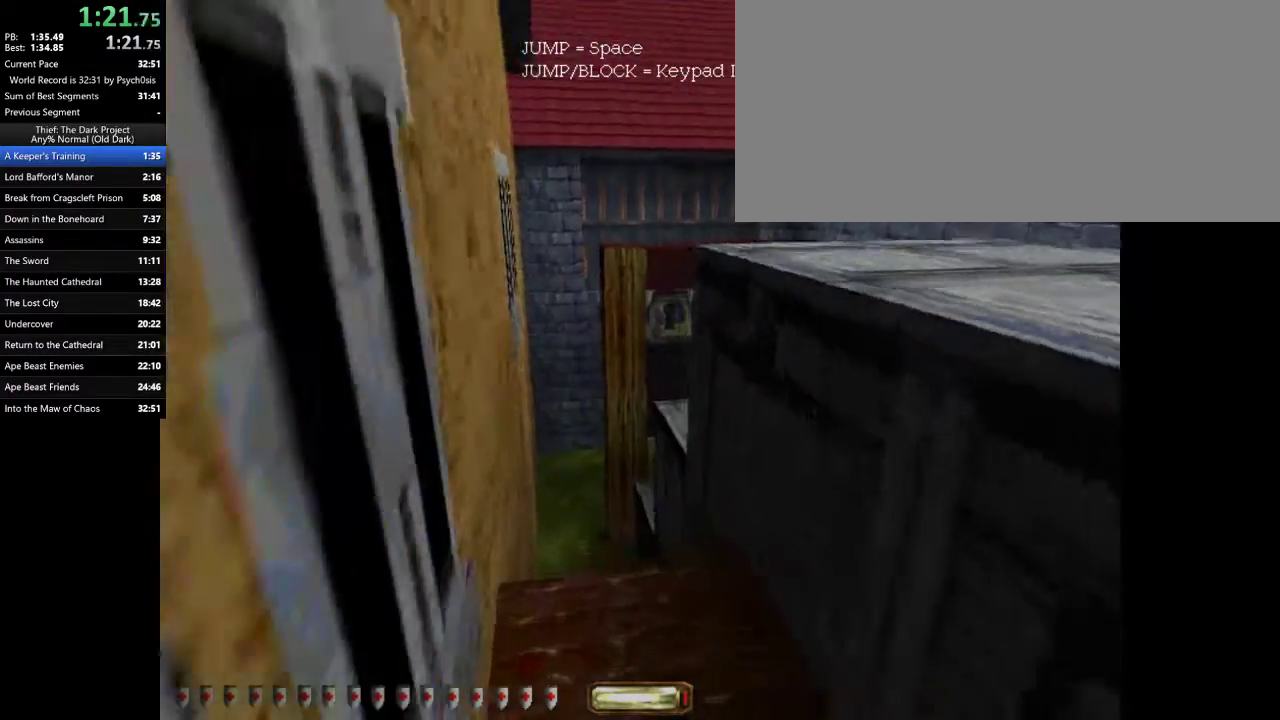
{"keys": ["a", "w"], "mouse": [], "events": []}
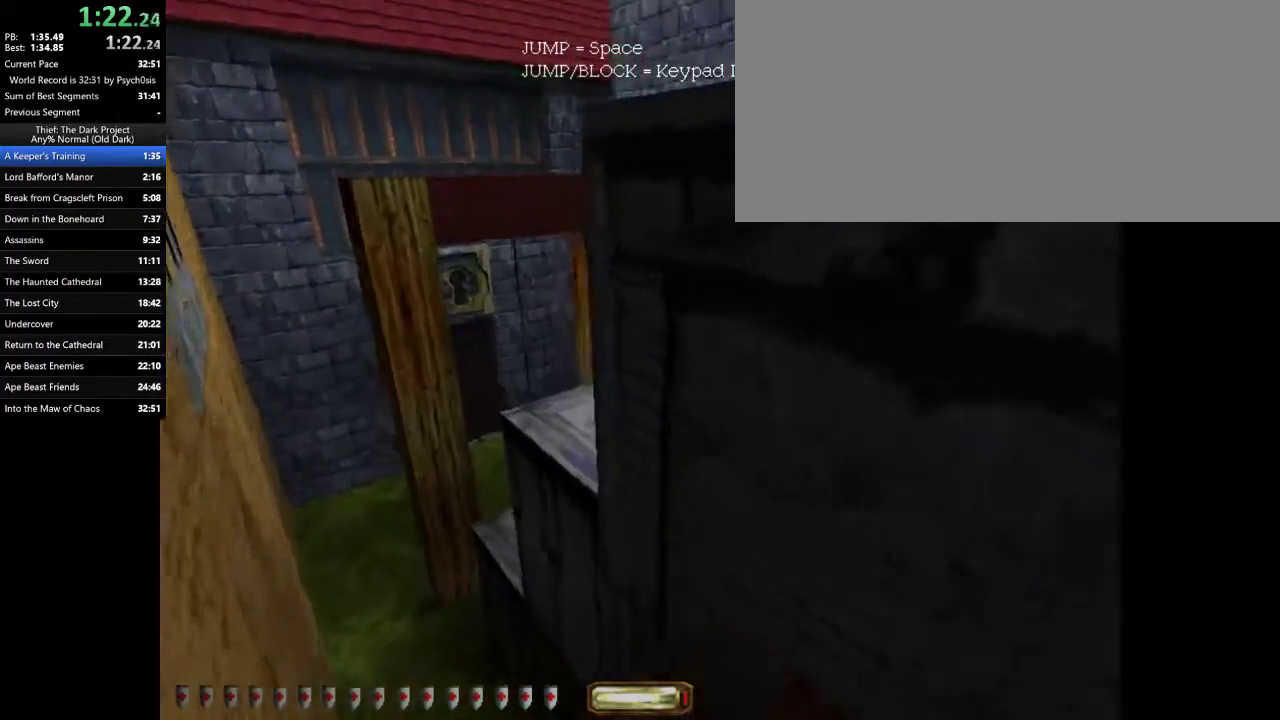
{"keys": ["a", "w"], "mouse": [], "events": [[33, "space", "down"], [133, "space", "up"], [167, "space", "down"], [333, "space", "up"]]}
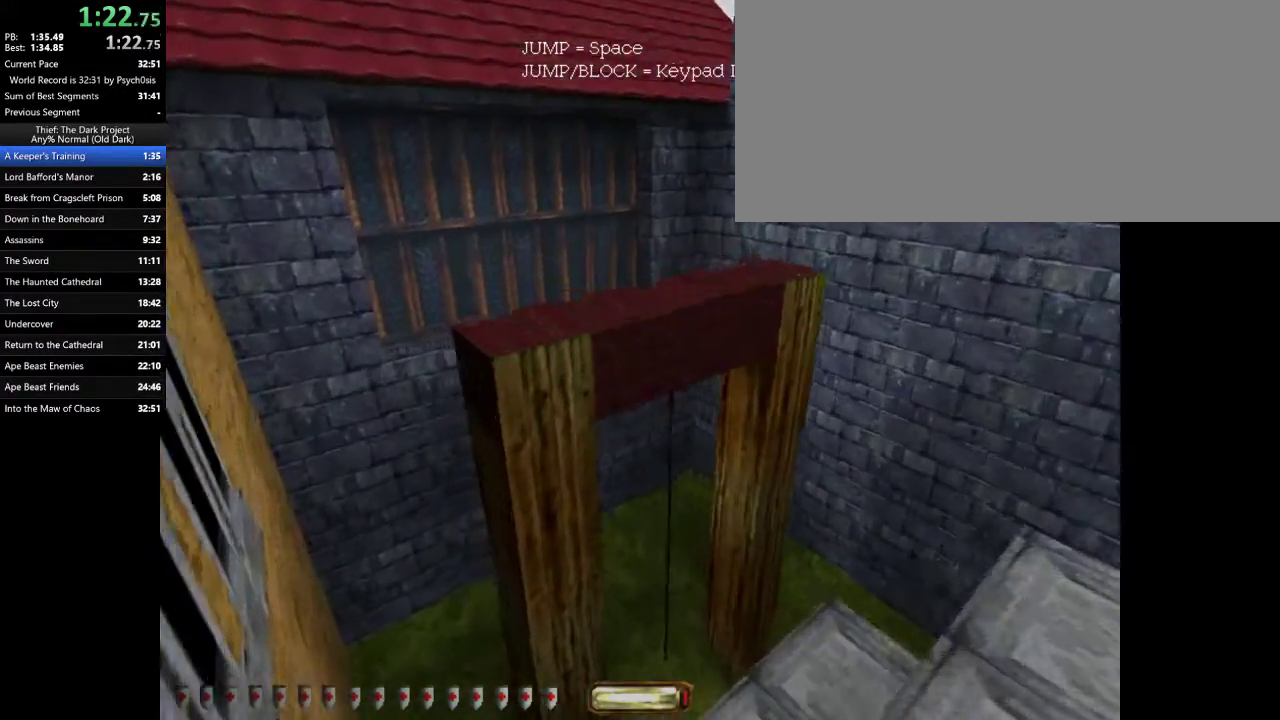
{"keys": ["d", "w"], "mouse": [], "events": [[100, "a", "up"], [133, "d", "down"]]}
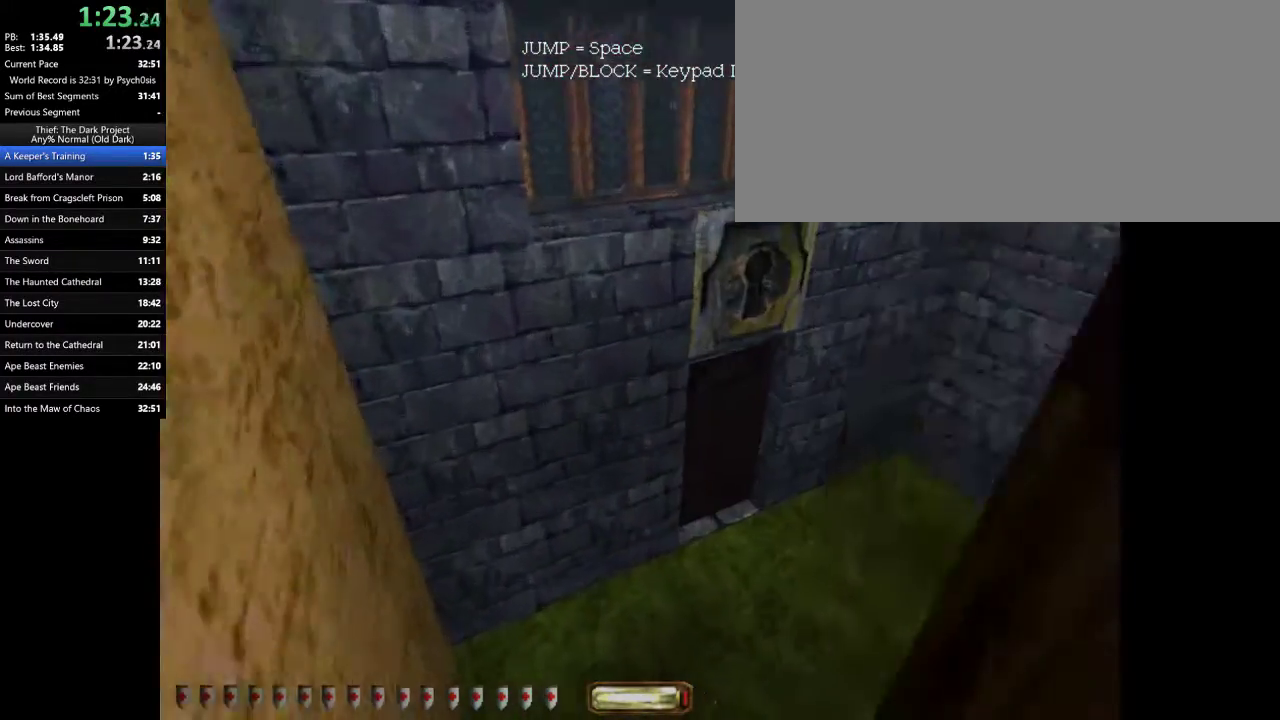
{"keys": ["d", "w"], "mouse": [], "events": [[300, "mouse_right", "down"], [400, "mouse_right", "up"]]}
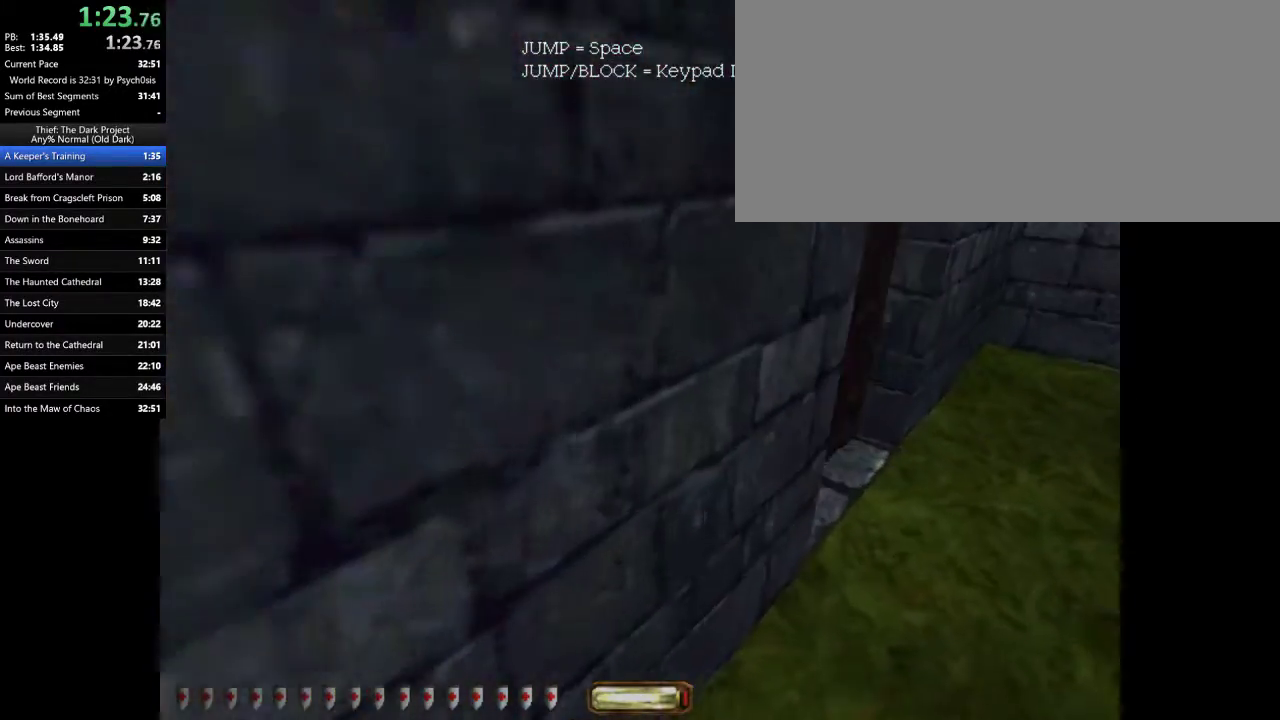
{"keys": ["a", "w"], "mouse": [], "events": [[500, "a", "down"], [500, "d", "up"]]}
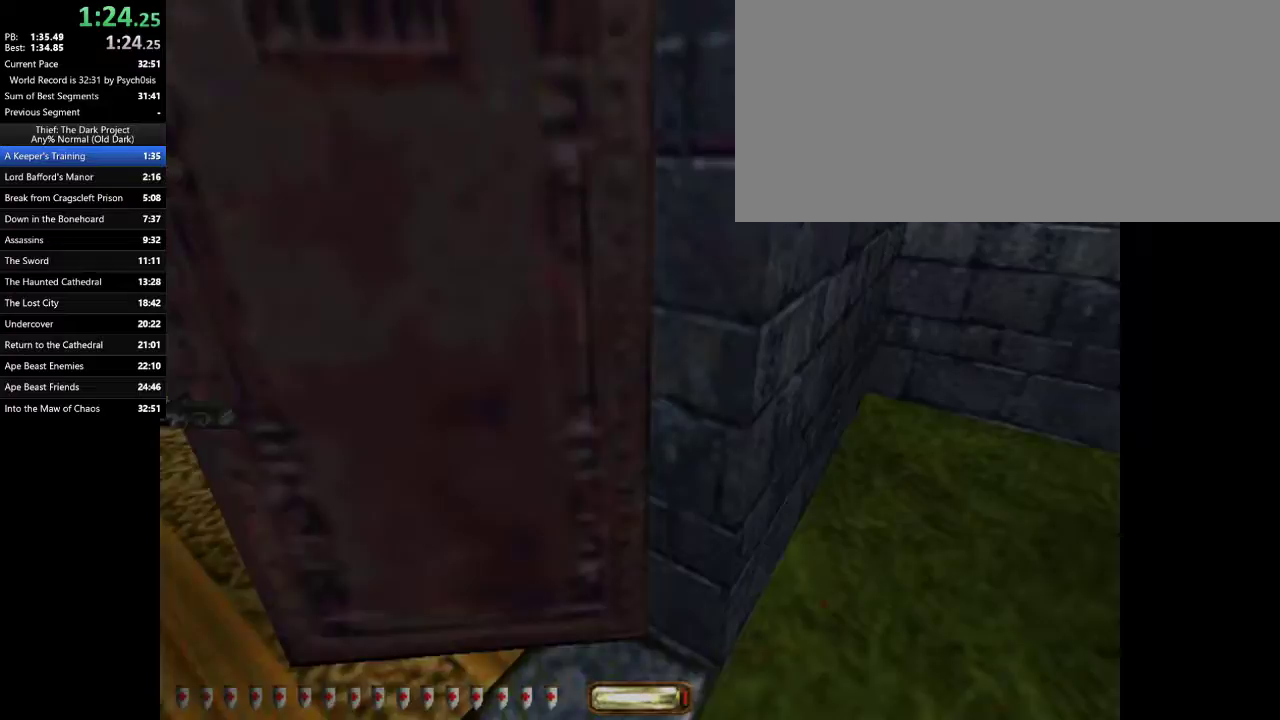
{"keys": ["a", "w"], "mouse": [], "events": [[300, "space", "down"], [367, "space", "up"]]}
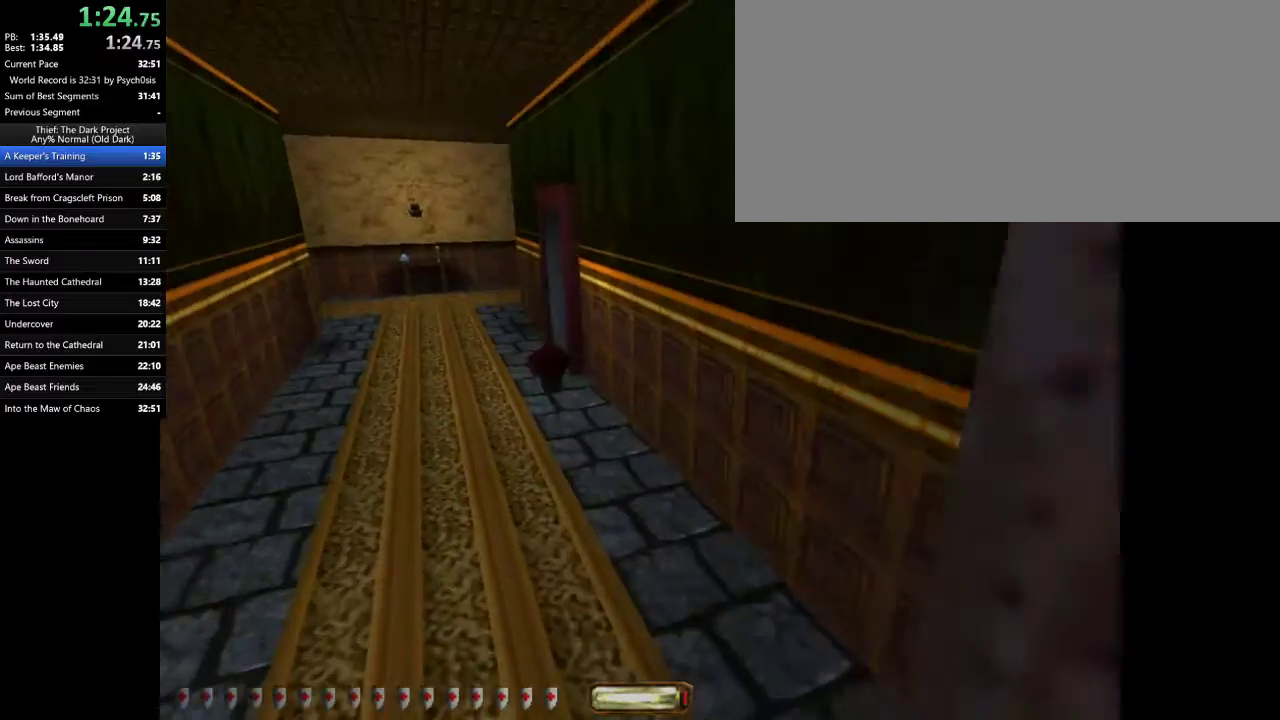
{"keys": ["a", "w"], "mouse": [], "events": []}
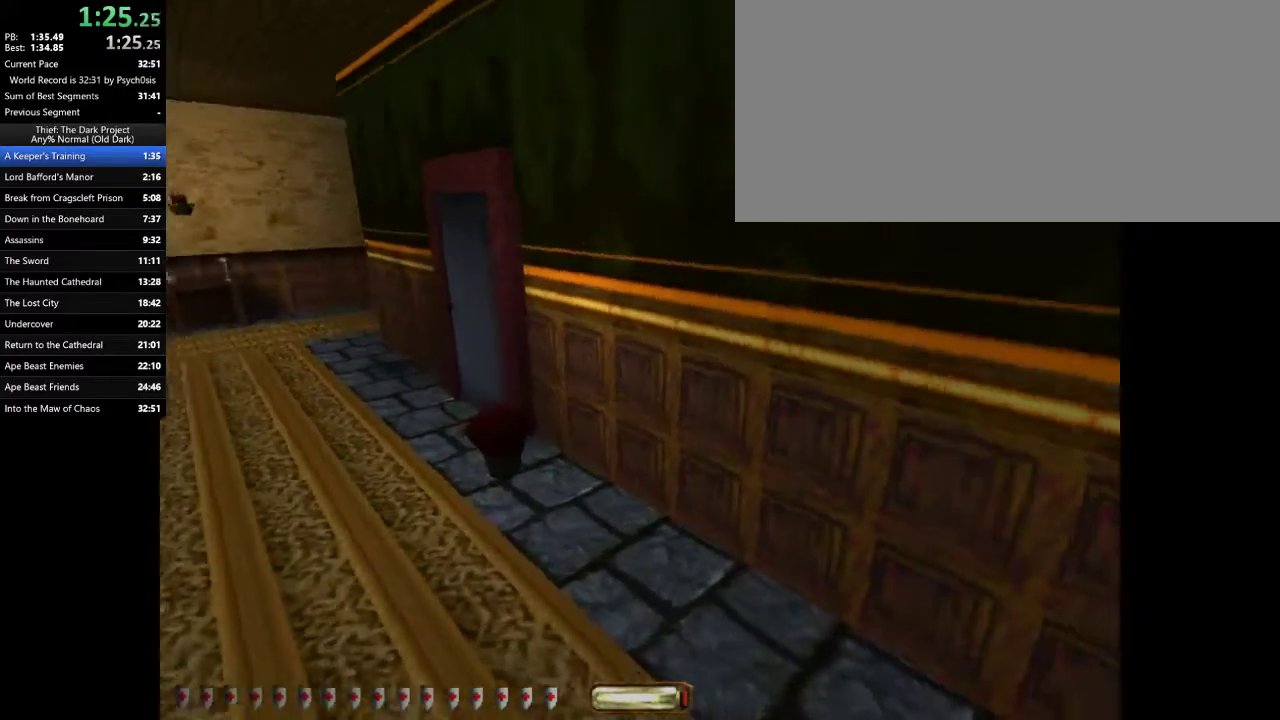
{"keys": ["a", "w"], "mouse": [], "events": [[133, "space", "down"], [233, "space", "up"]]}
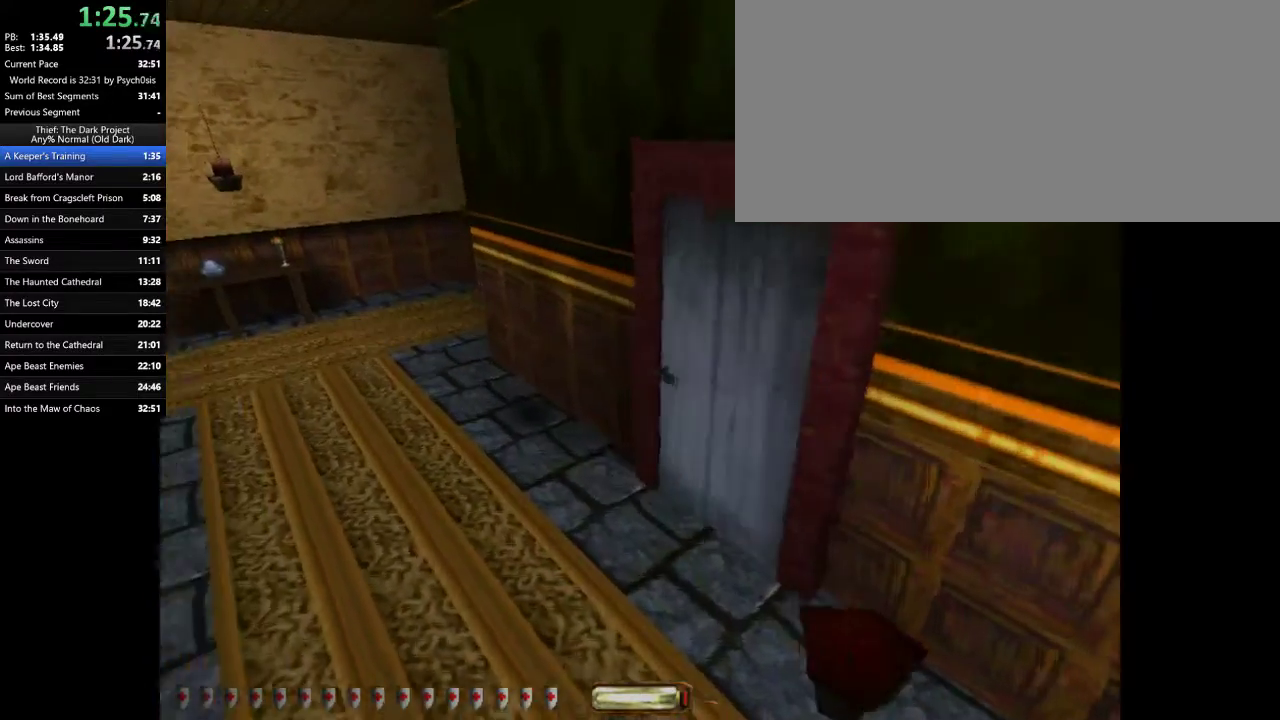
{"keys": ["a", "w"], "mouse": [], "events": []}
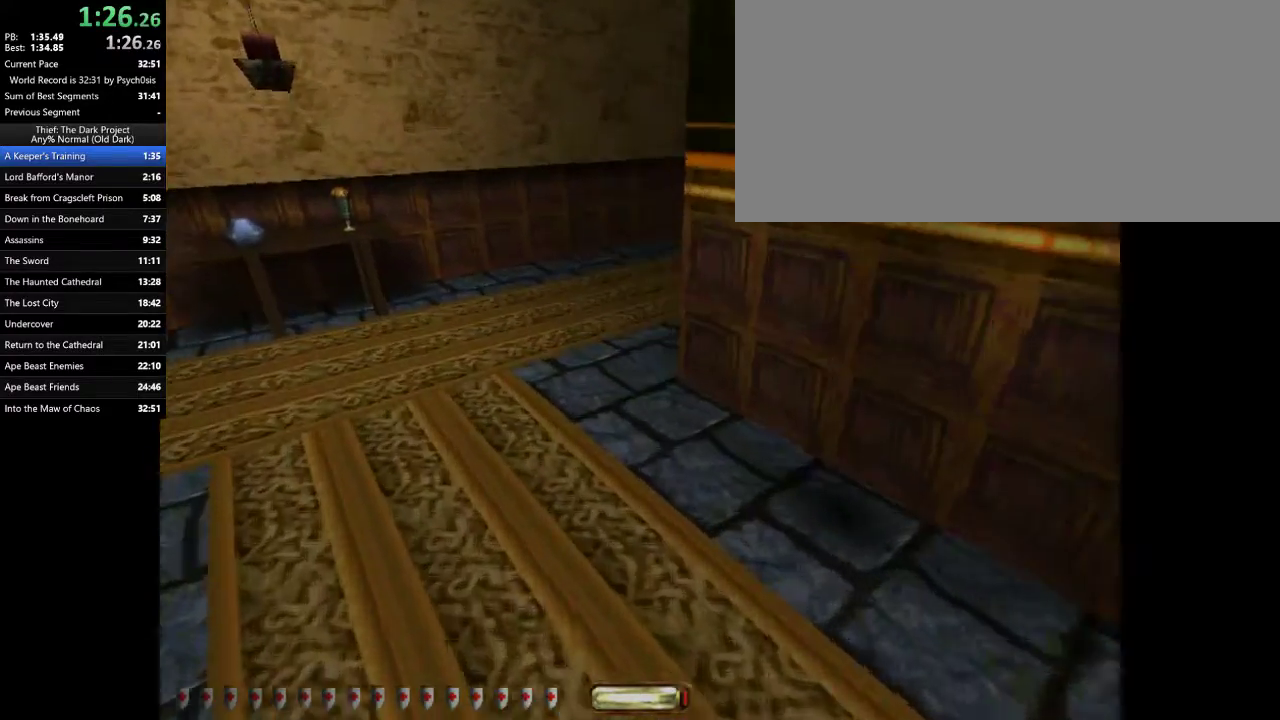
{"keys": ["a", "w"], "mouse": [], "events": []}
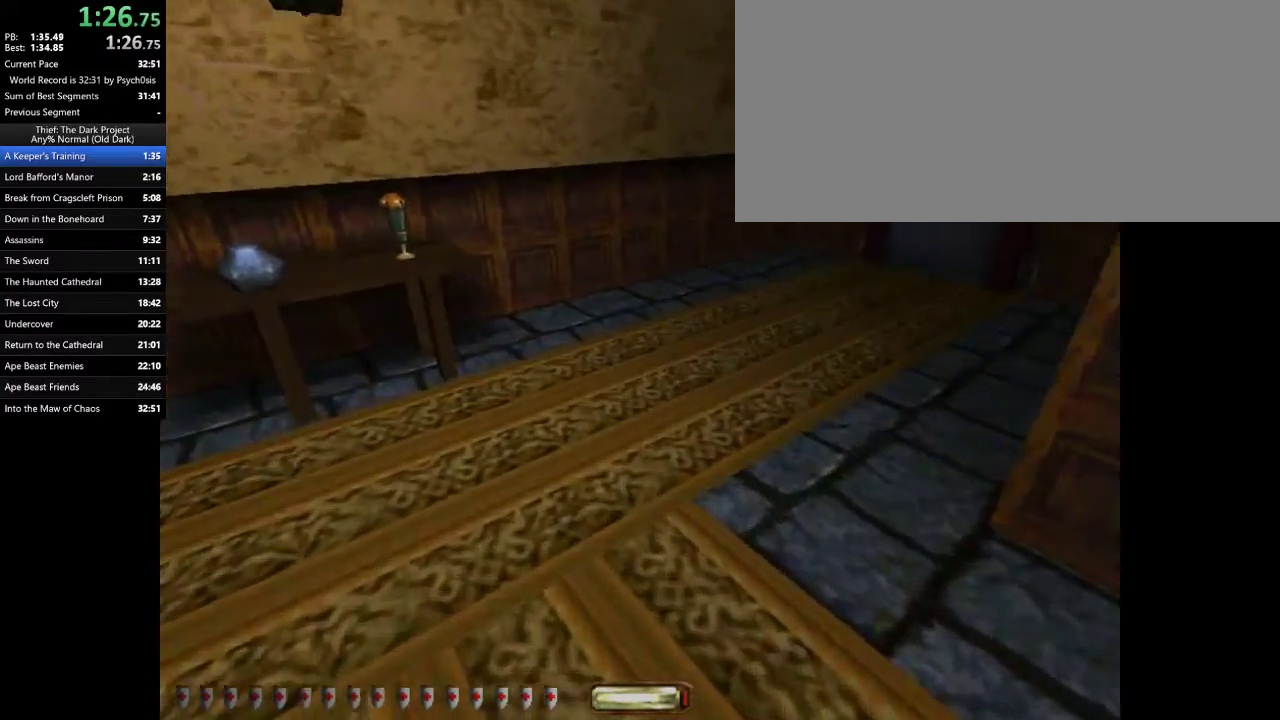
{"keys": [], "mouse": [], "events": [[400, "a", "up"], [400, "mouse_right", "down"], [467, "mouse_right", "up"], [467, "w", "up"]]}
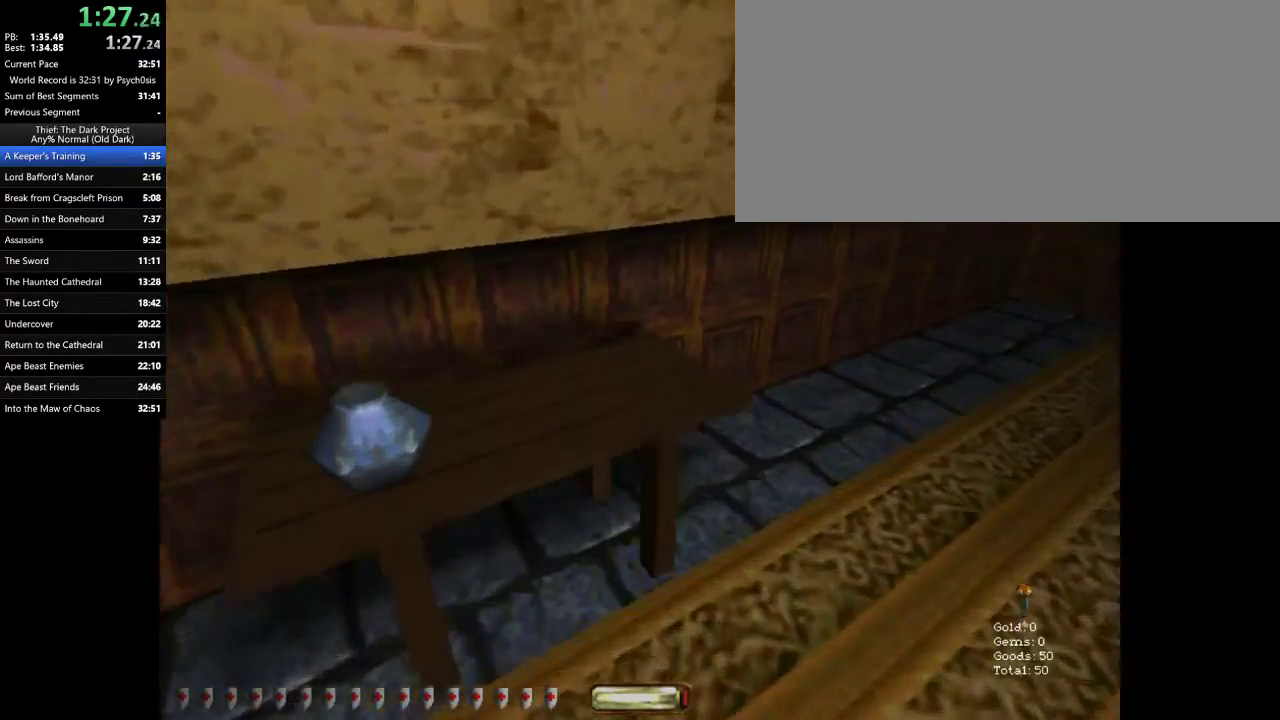
{"keys": [], "mouse": [], "events": []}
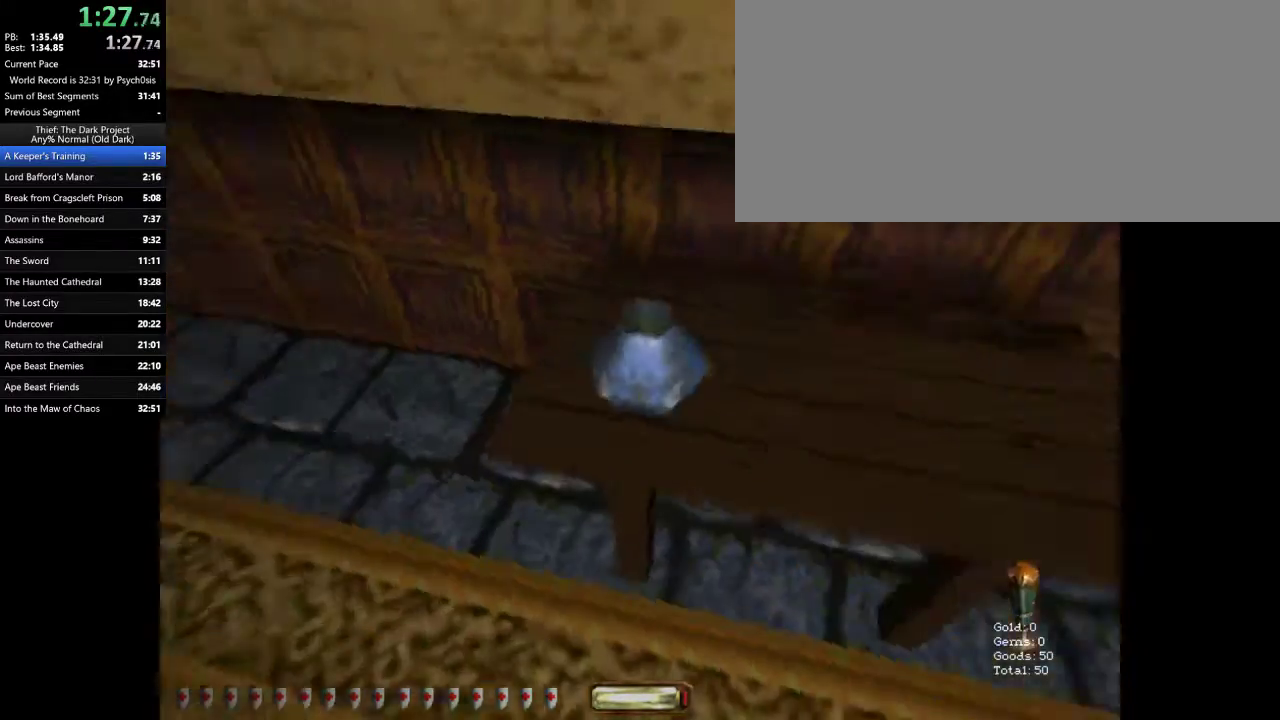
{"keys": ["w"], "mouse": [], "events": [[167, "w", "down"], [433, "f", "down"], [500, "f", "up"]]}
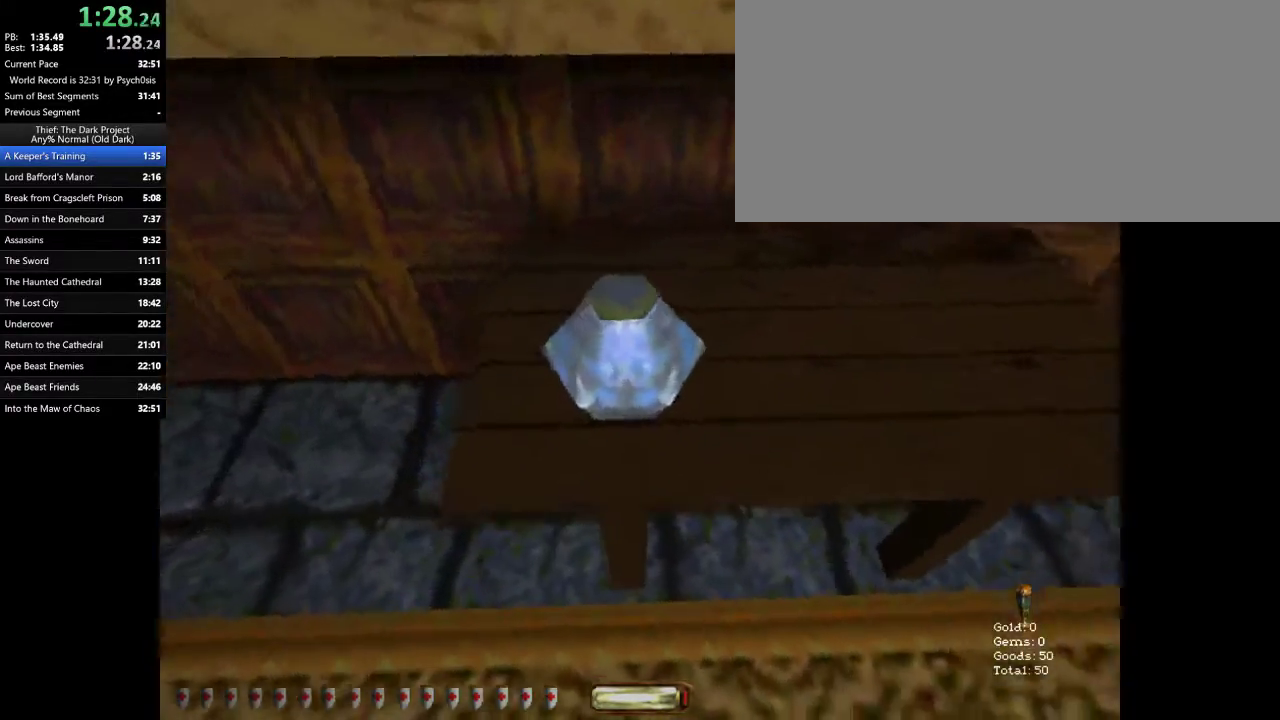
{"keys": ["e"], "mouse": [], "events": [[133, "w", "up"], [233, "e", "down"]]}
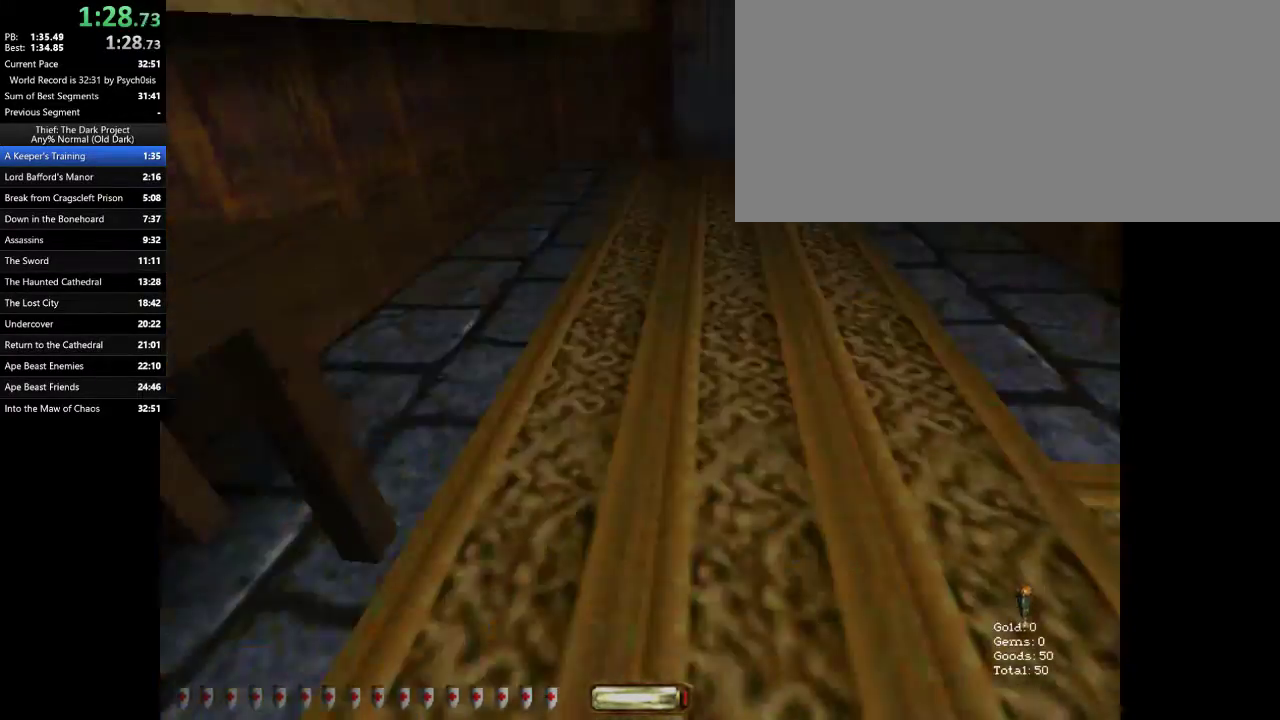
{"keys": ["e"], "mouse": [], "events": []}